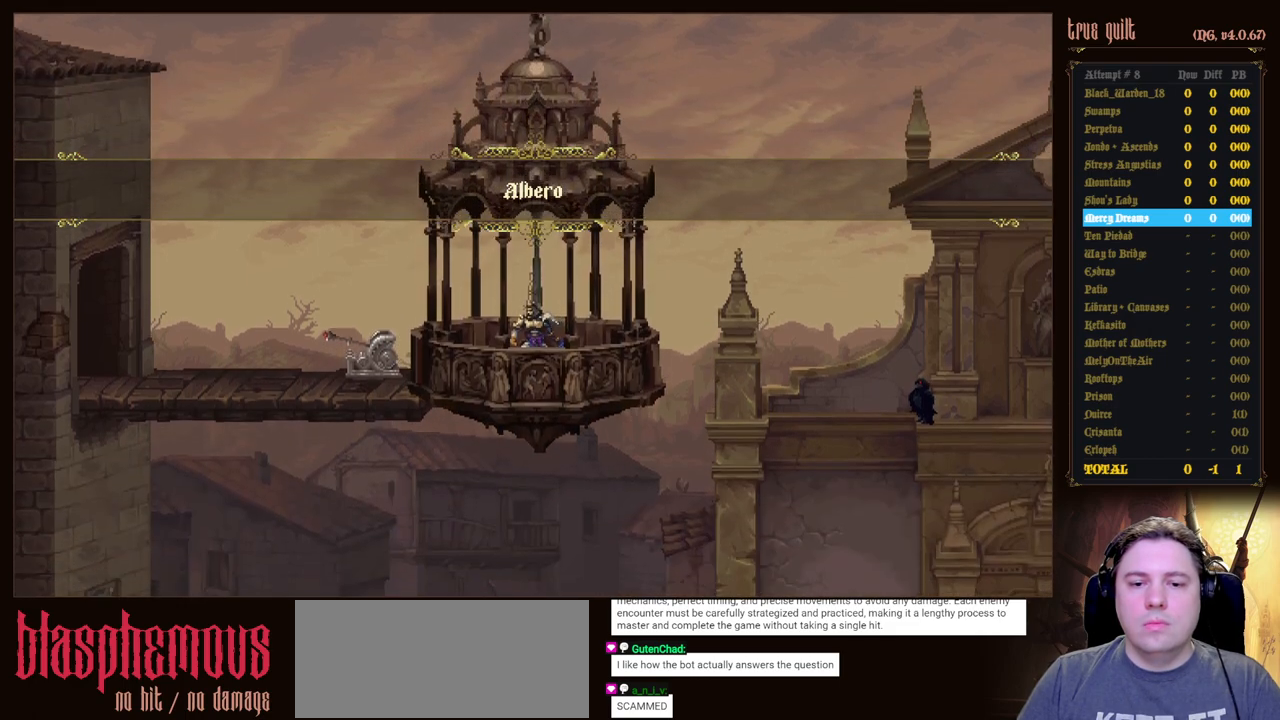
Gameplay with keyboard; each line is a JSON object with the keys held at the frame after it. "events" lists presses ("down") and releases ("up") of "attack", "dodge", "down", "escape", "heal", "interact", "jump", "left", "parry", "prayer", "ranged", "right" and "up" between this image and that frame as [ms after this image, input, new state], when the widget could be followed in between. No other keys are recorded. Mouse input is not recorded. Key names are as the overlay labels them; some are game actions (e.g. jump) rather than physical keys.
{"keys": ["right"], "events": [[33, "right", "down"]]}
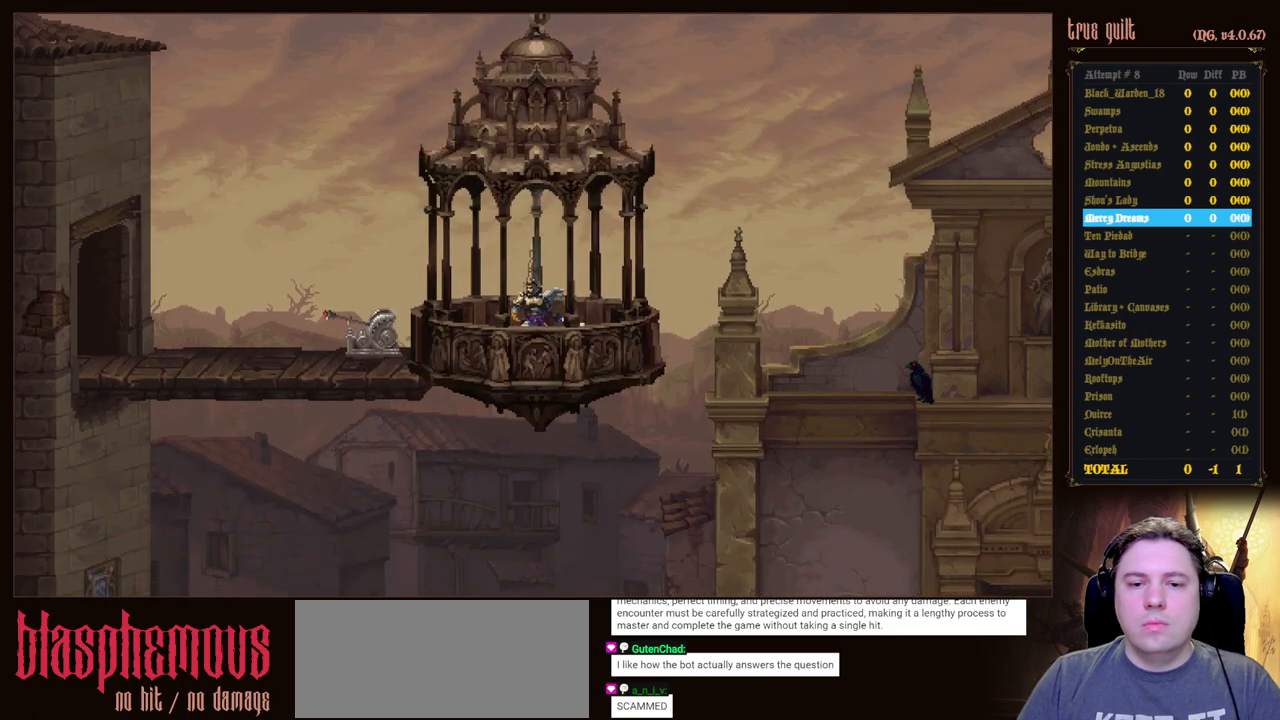
{"keys": ["dodge", "right"], "events": [[233, "dodge", "down"], [383, "dodge", "up"], [433, "dodge", "down"]]}
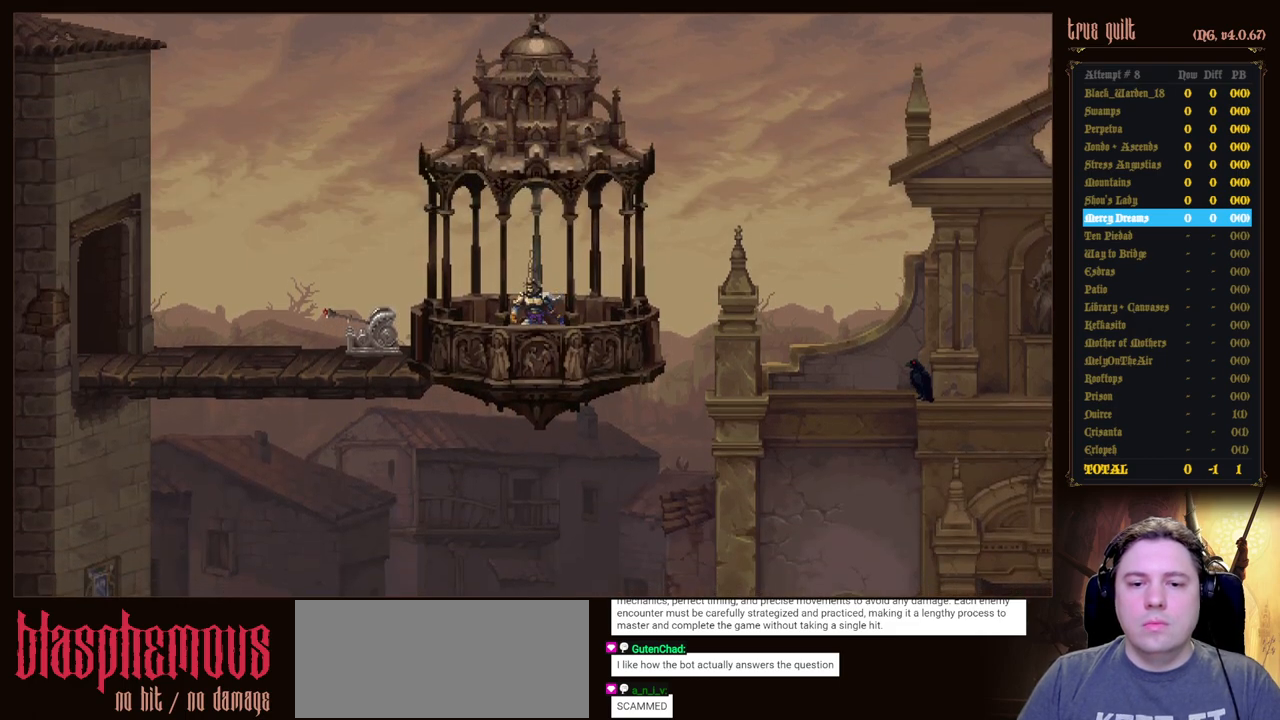
{"keys": ["dodge", "right"], "events": [[117, "dodge", "up"], [167, "dodge", "down"], [350, "dodge", "up"], [400, "dodge", "down"]]}
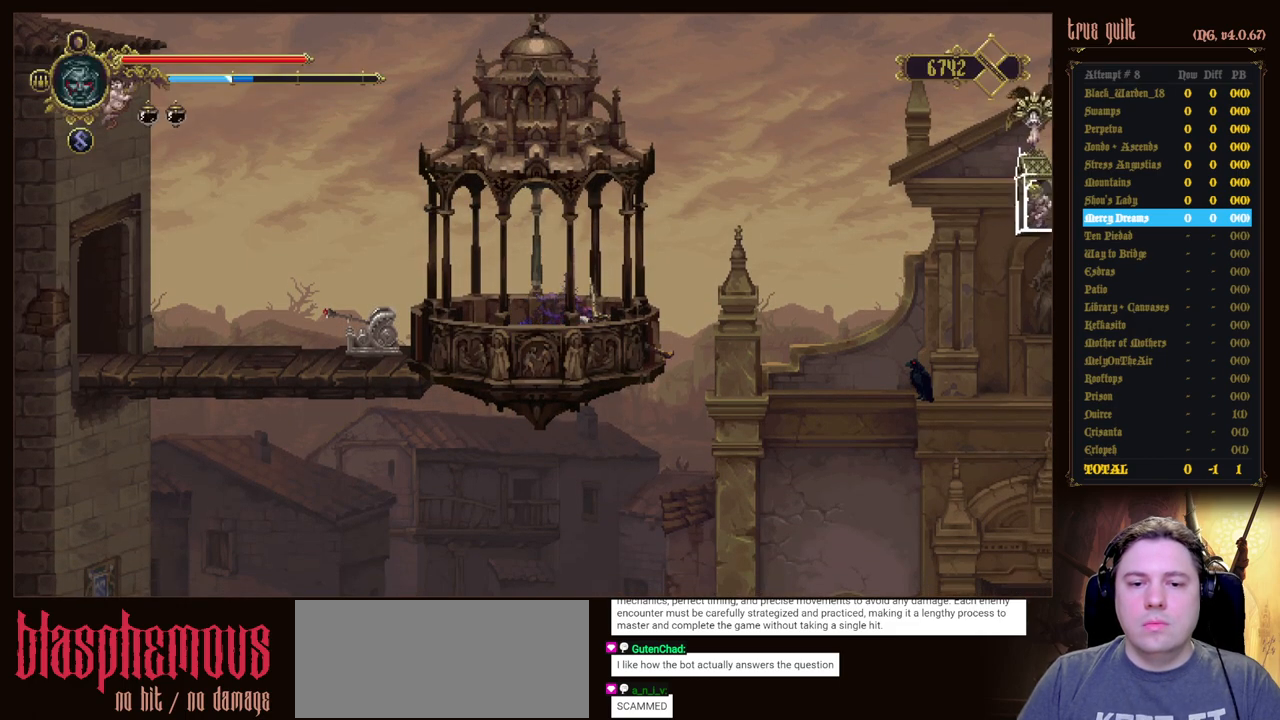
{"keys": ["right"], "events": [[33, "dodge", "up"], [83, "dodge", "down"], [217, "dodge", "up"]]}
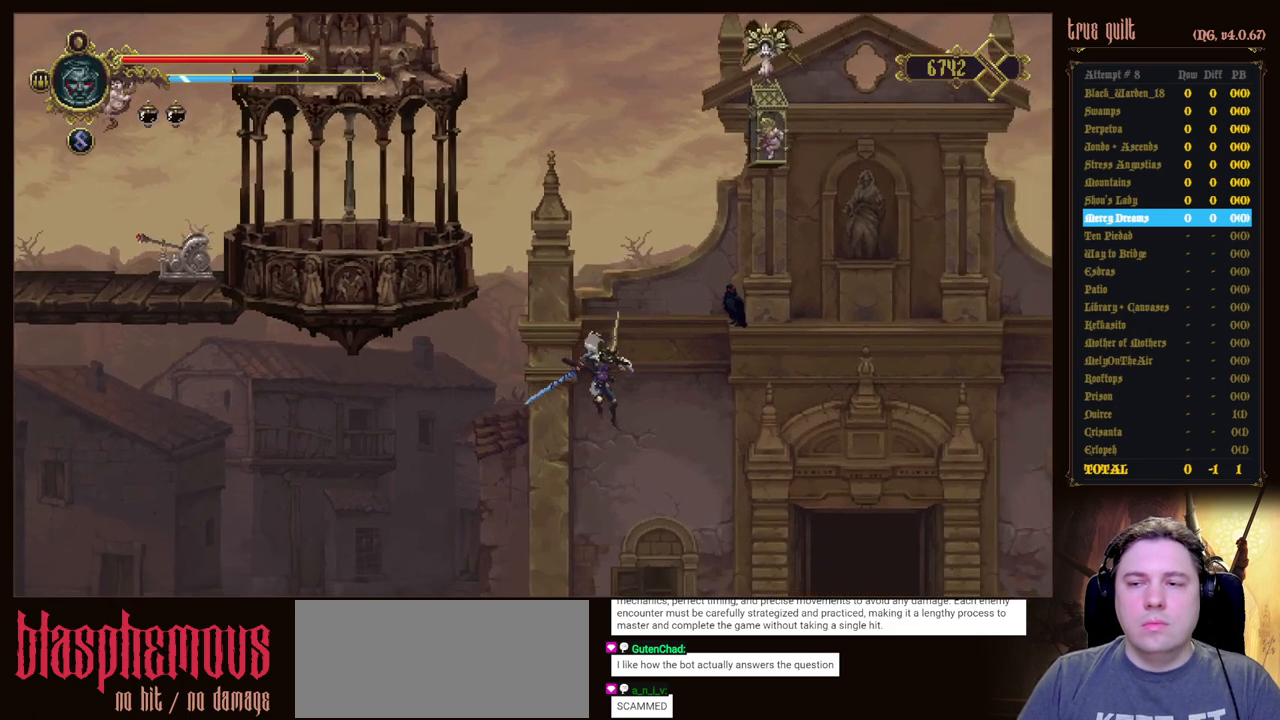
{"keys": [], "events": [[283, "right", "up"]]}
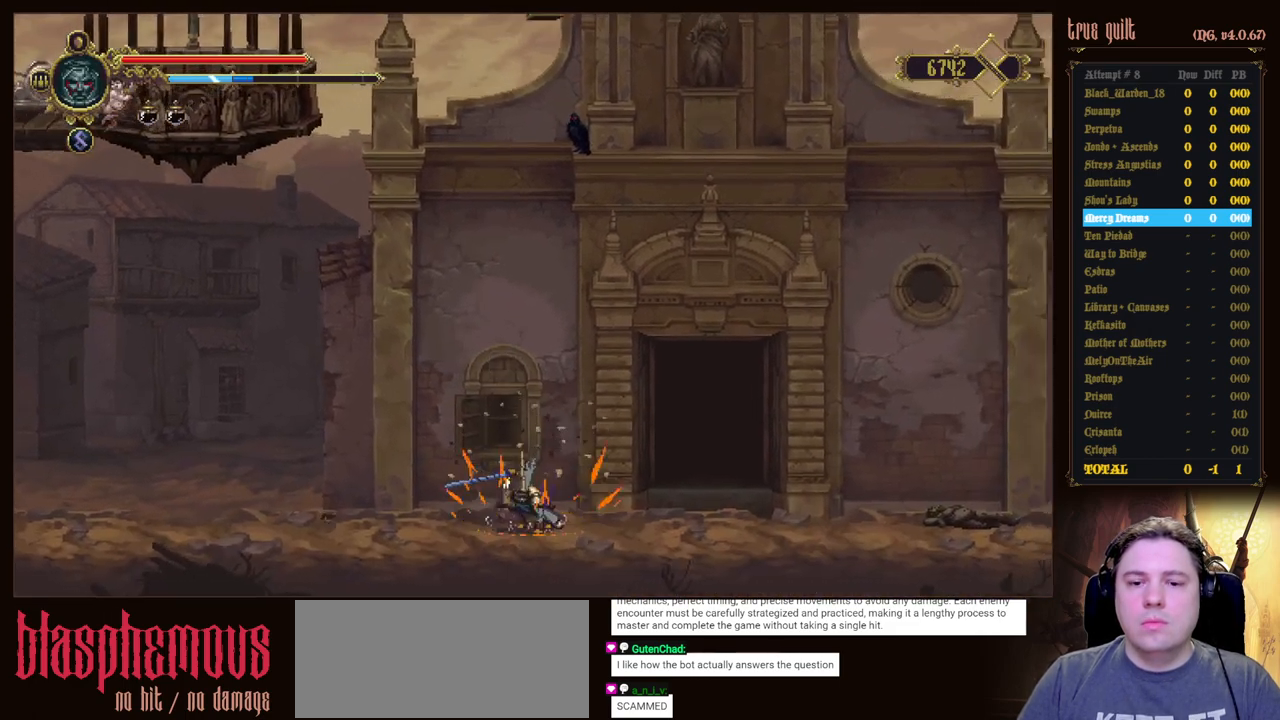
{"keys": ["right"], "events": [[350, "right", "down"]]}
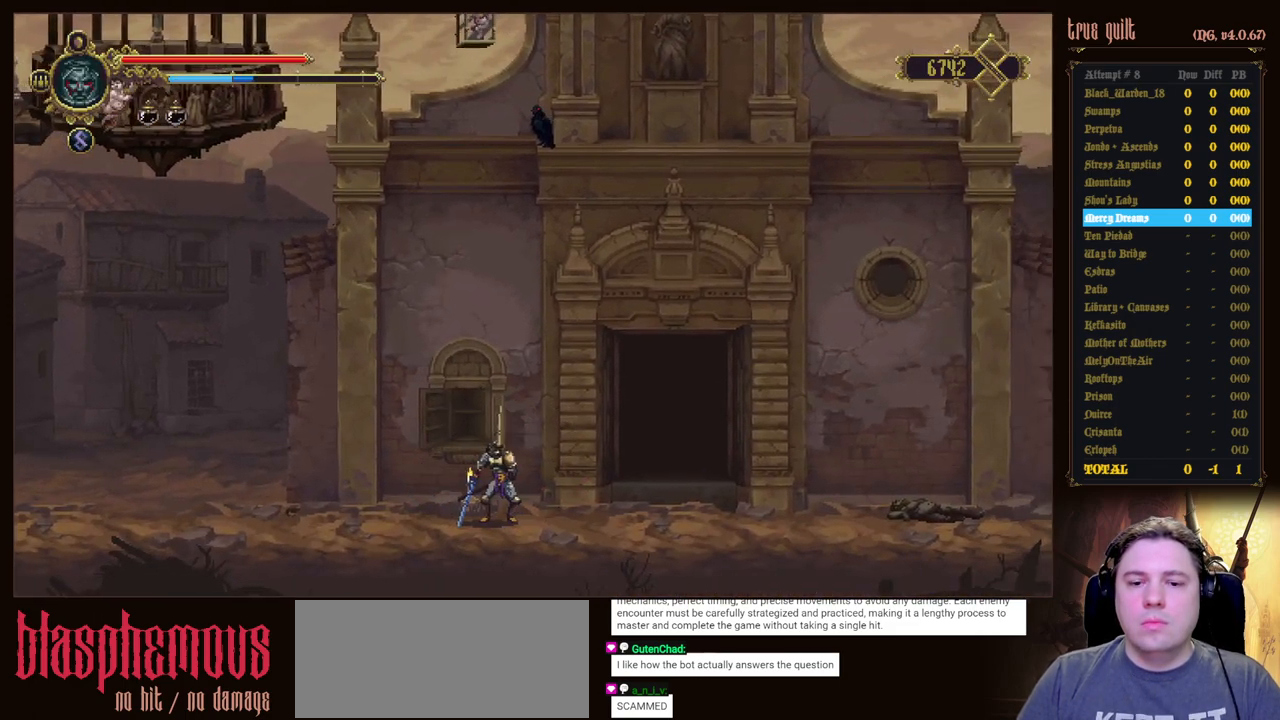
{"keys": ["dodge", "down", "right"], "events": [[467, "dodge", "down"], [467, "down", "down"]]}
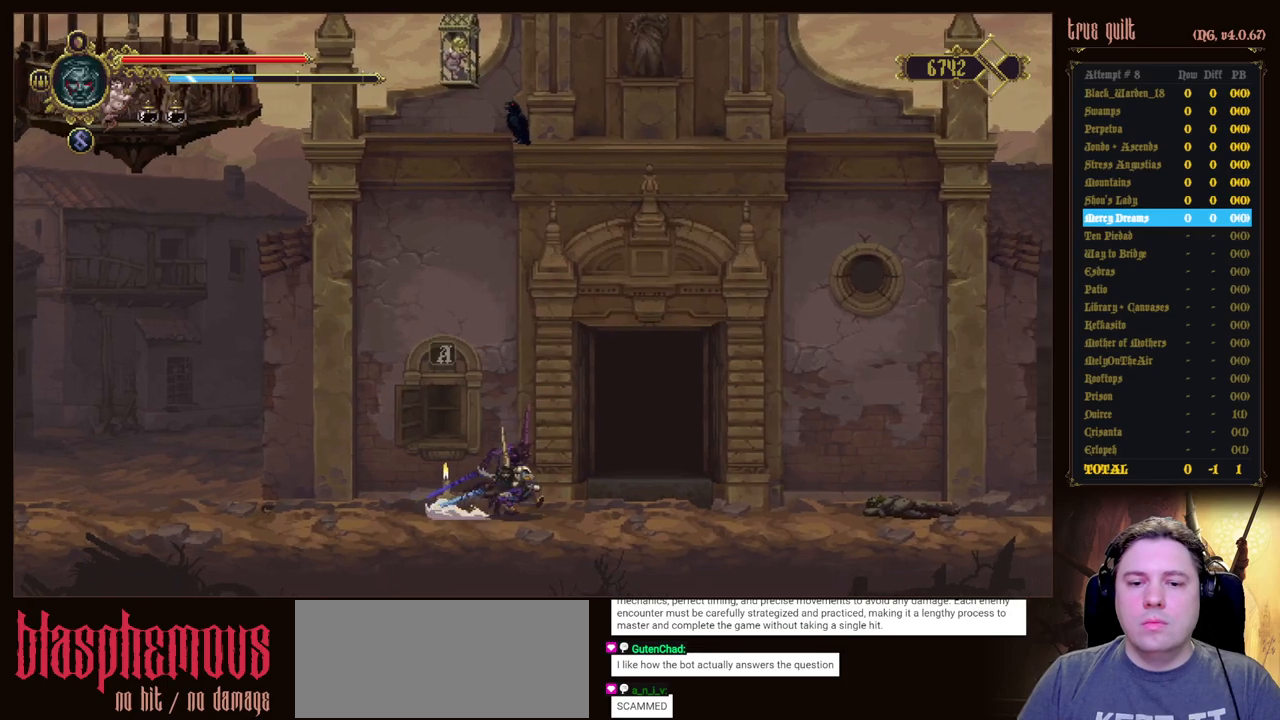
{"keys": ["dodge", "down", "right"], "events": [[283, "dodge", "up"], [383, "dodge", "down"]]}
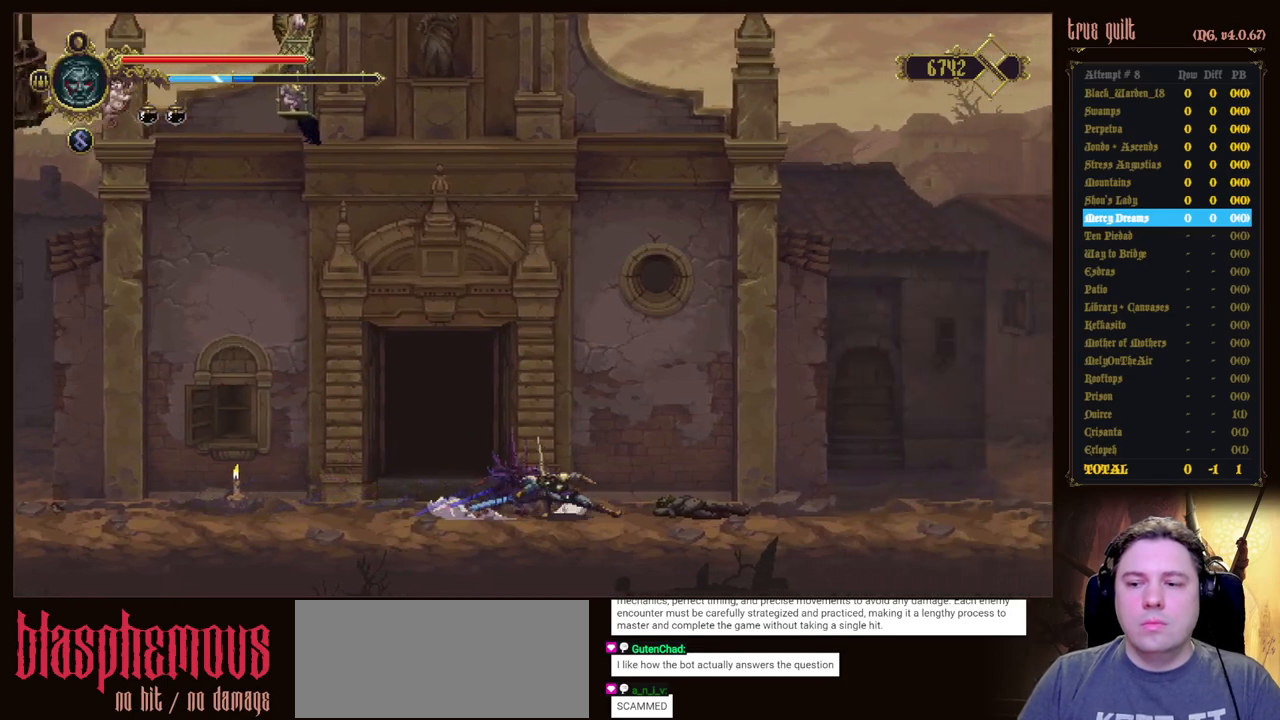
{"keys": ["dodge", "down", "right"], "events": [[200, "dodge", "up"], [350, "dodge", "down"]]}
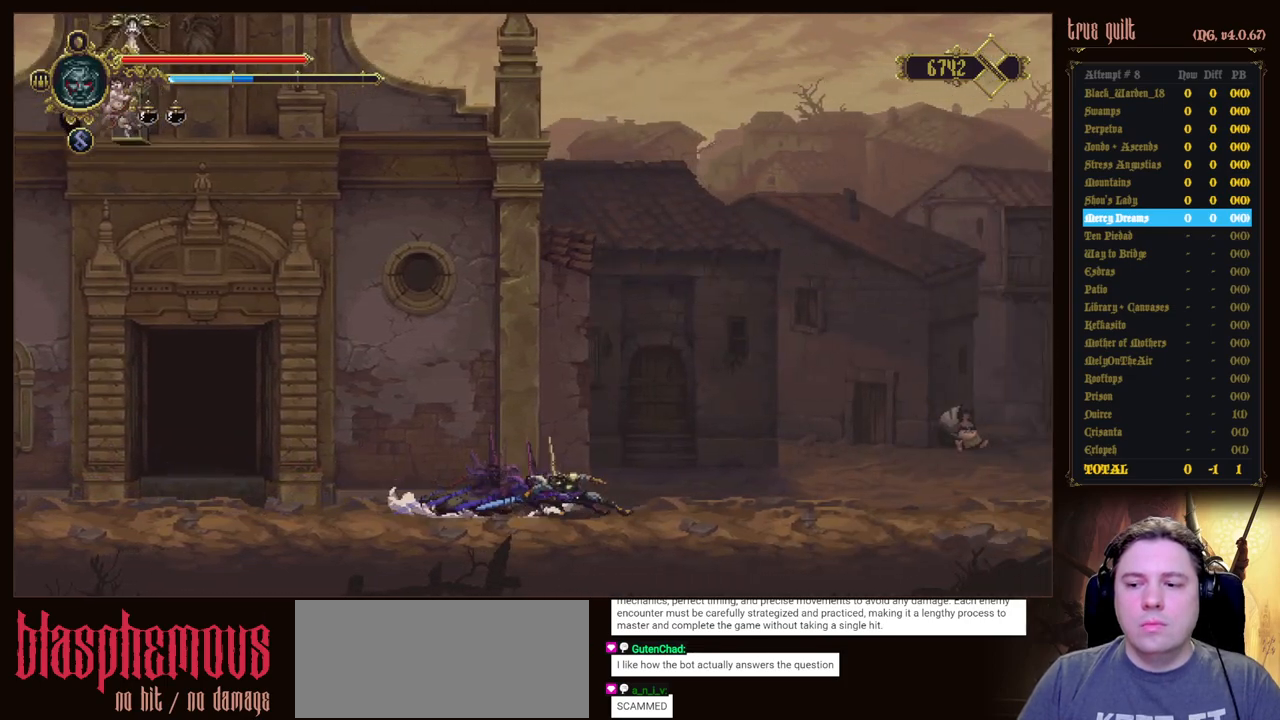
{"keys": ["dodge", "down", "right"], "events": [[183, "dodge", "up"], [267, "dodge", "down"]]}
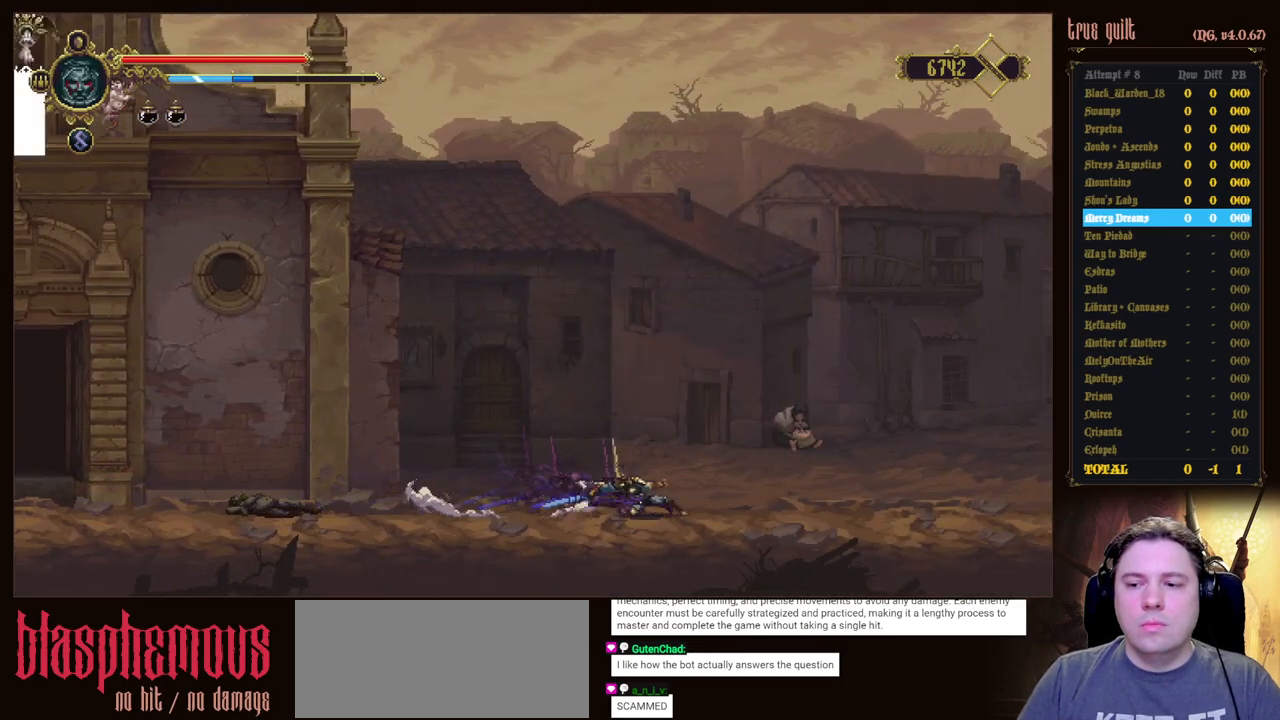
{"keys": ["dodge", "down", "right"], "events": [[50, "dodge", "up"], [200, "dodge", "down"]]}
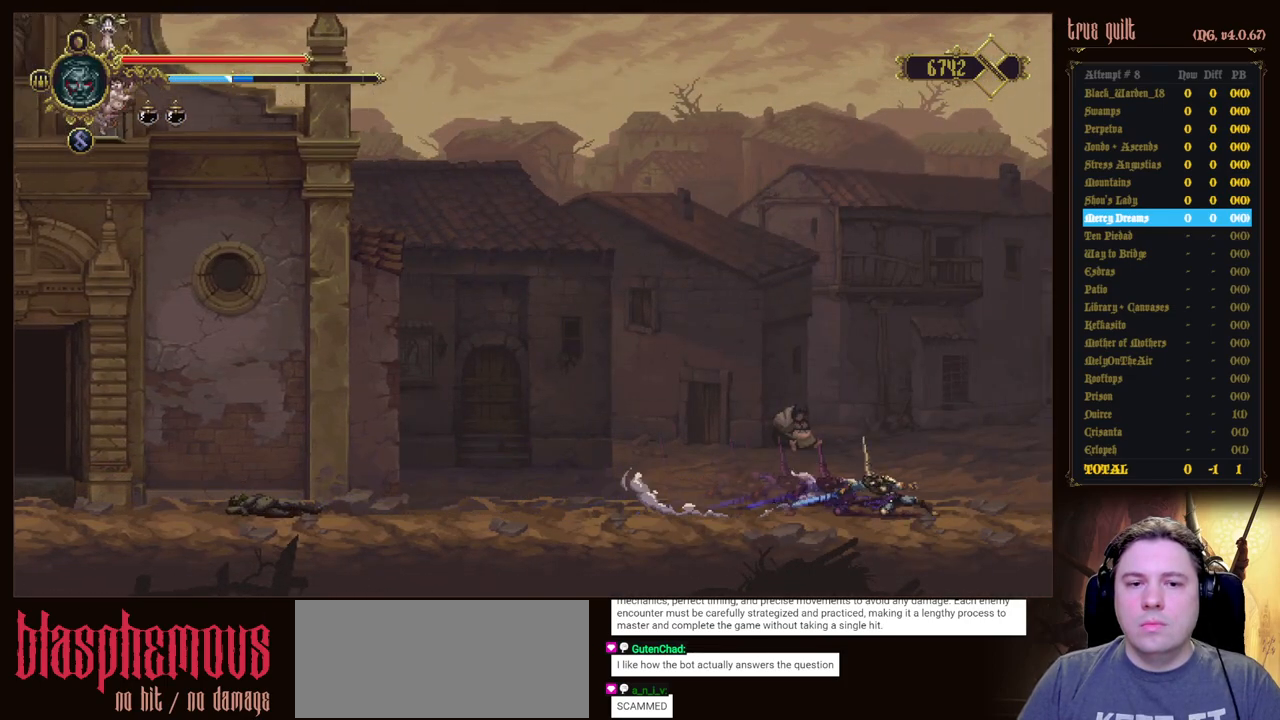
{"keys": ["down", "right"], "events": [[17, "dodge", "up"], [167, "dodge", "down"], [483, "dodge", "up"]]}
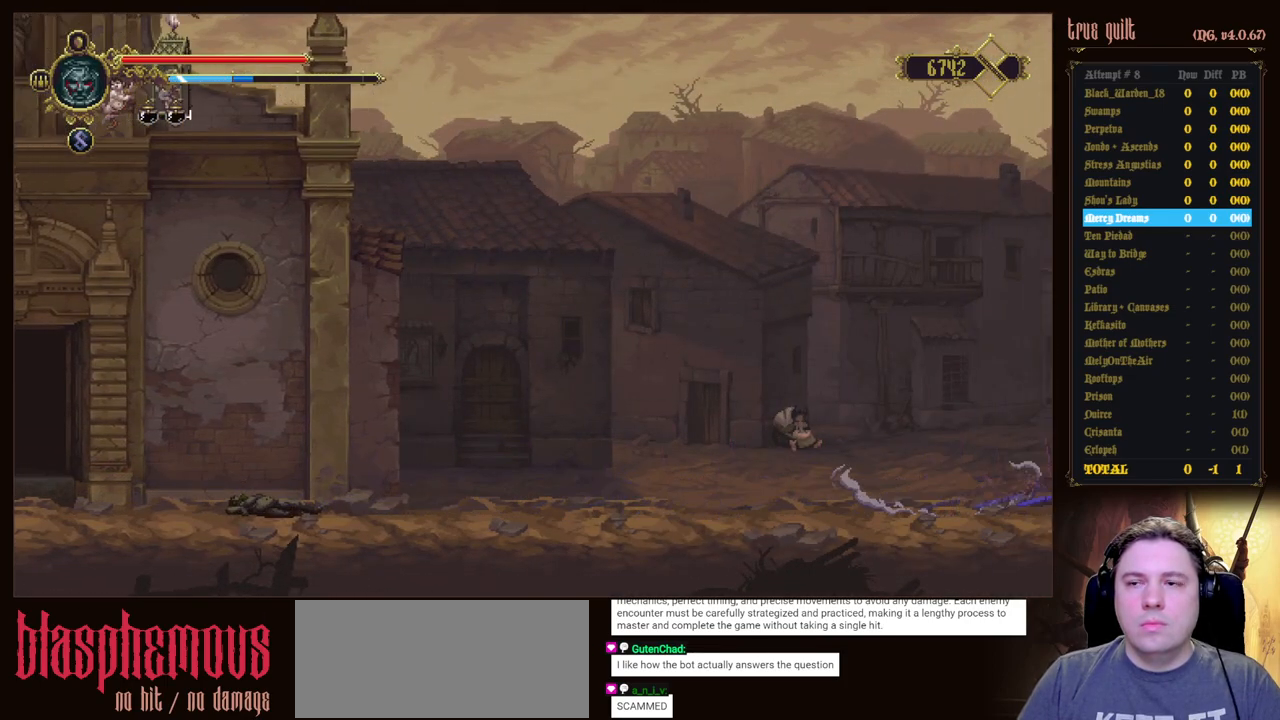
{"keys": ["right"], "events": [[33, "dodge", "down"], [267, "dodge", "up"], [267, "down", "up"]]}
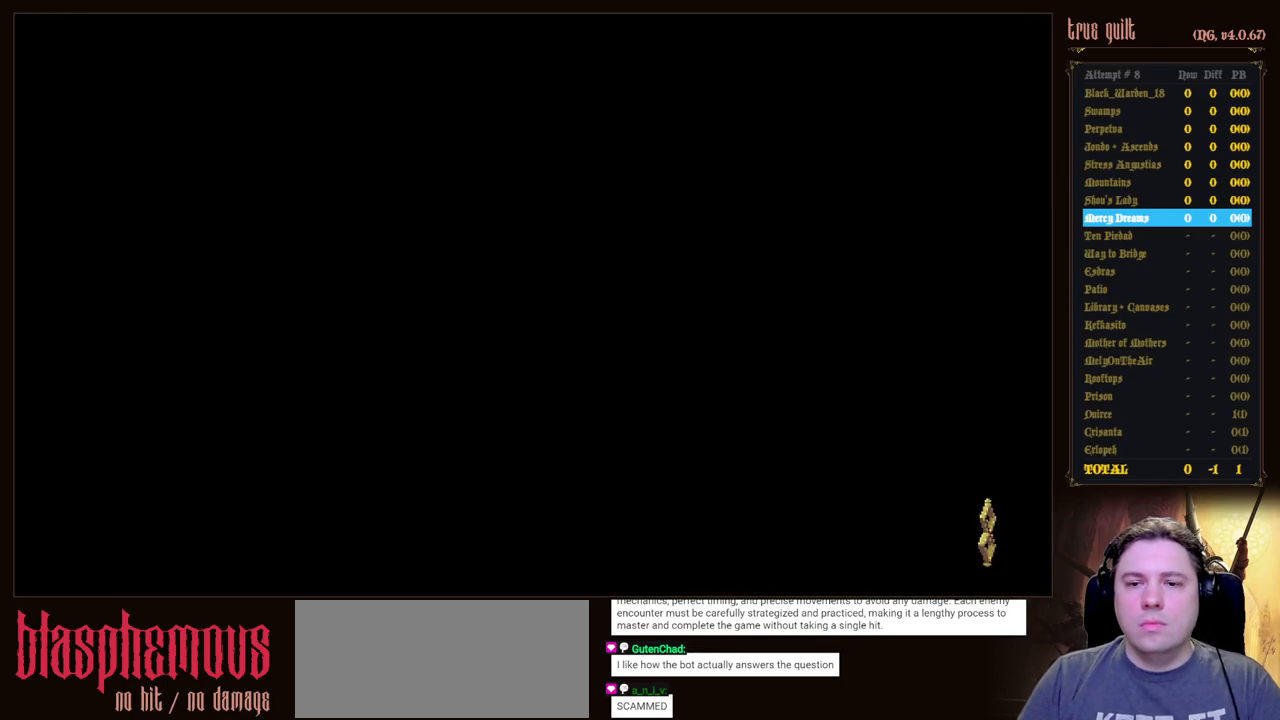
{"keys": ["right"], "events": []}
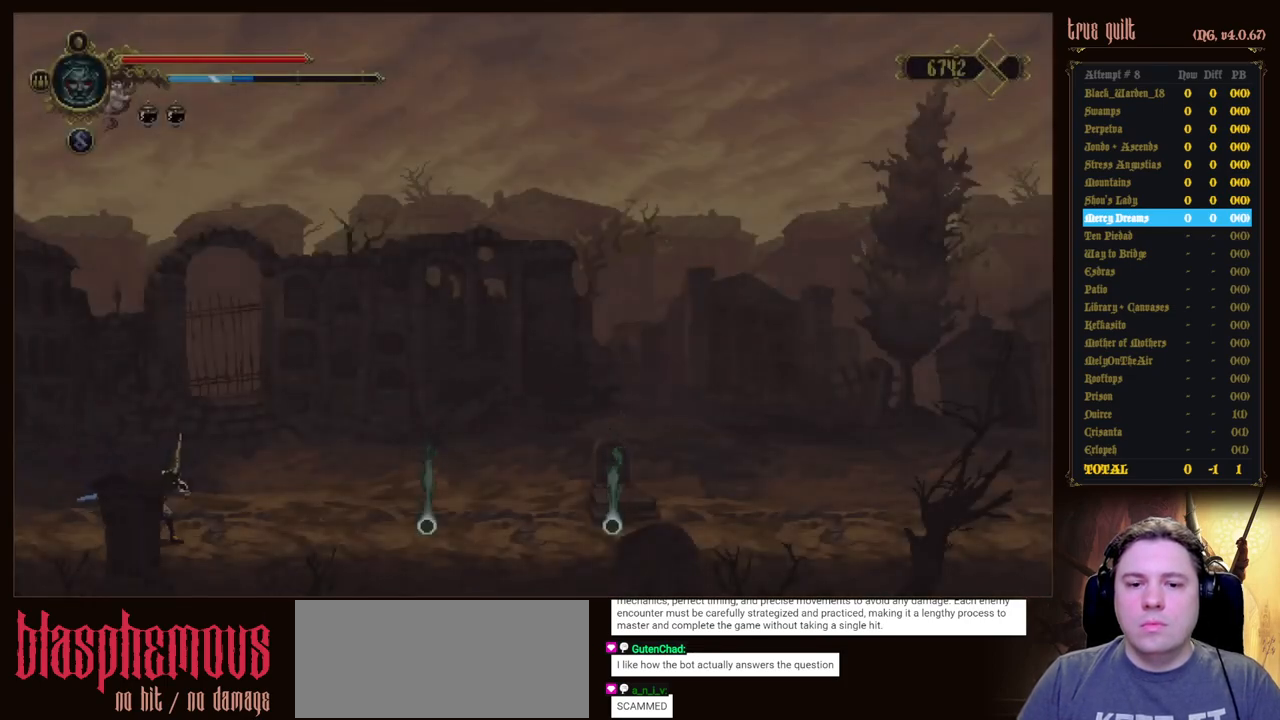
{"keys": ["dodge", "down", "right"], "events": [[17, "dodge", "down"], [67, "down", "down"], [250, "dodge", "up"], [450, "dodge", "down"]]}
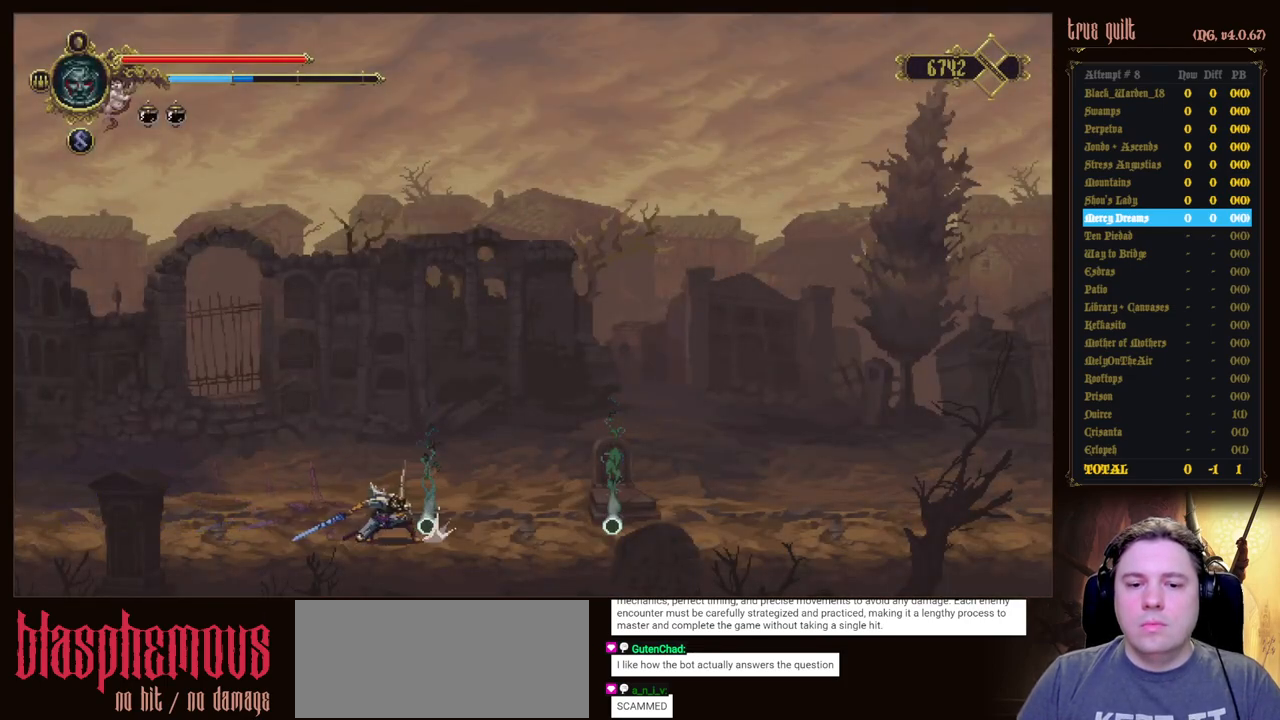
{"keys": ["dodge", "down", "right"], "events": [[267, "dodge", "up"], [417, "dodge", "down"]]}
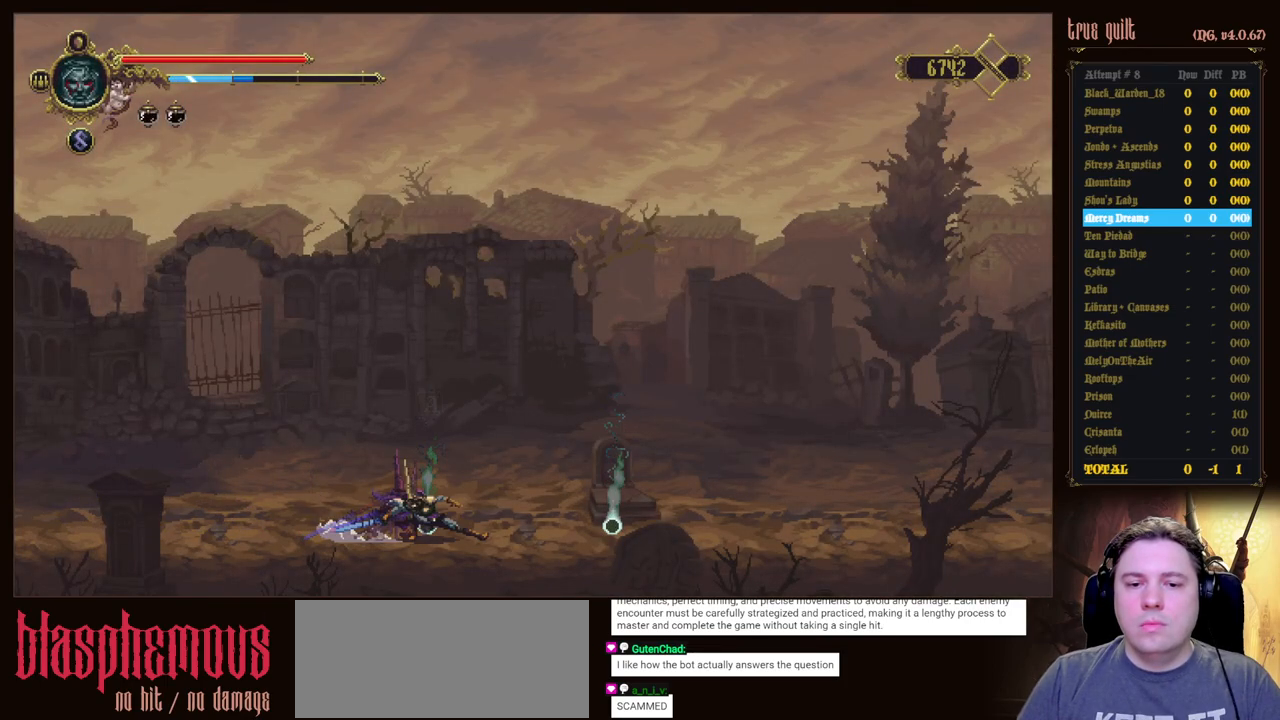
{"keys": ["dodge", "down", "right"], "events": [[200, "dodge", "up"], [333, "dodge", "down"]]}
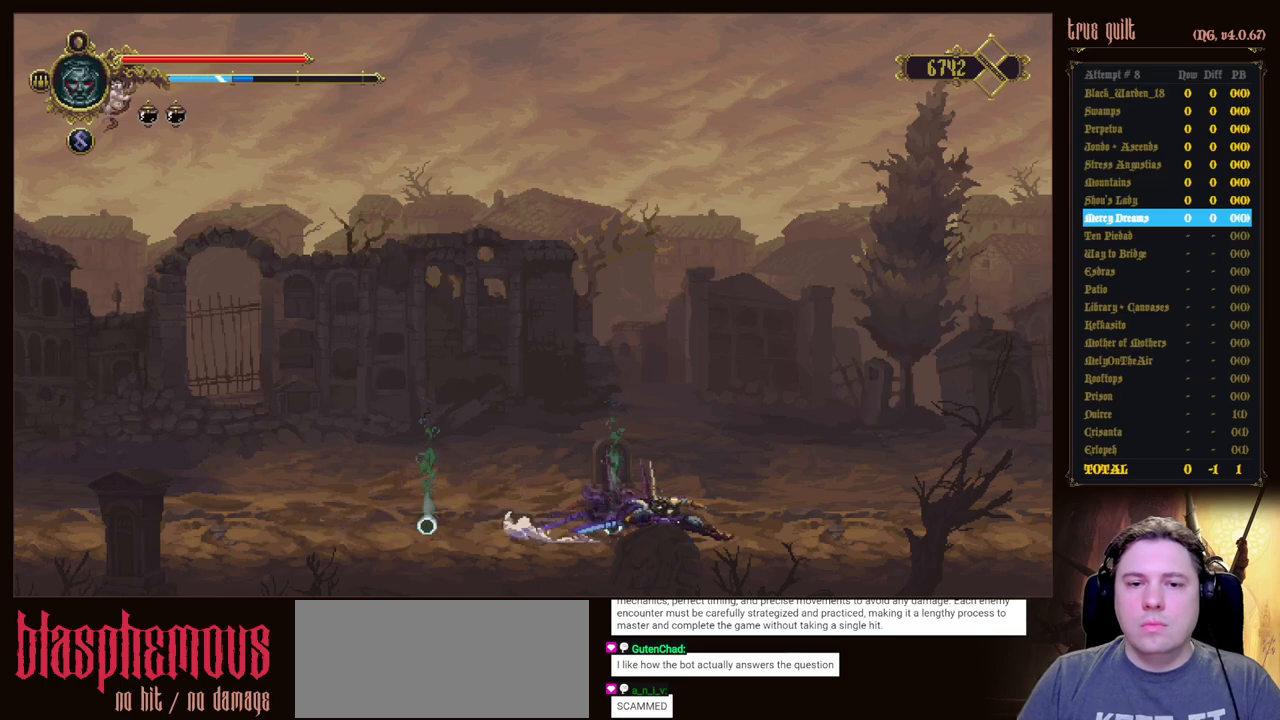
{"keys": ["dodge", "down", "right"], "events": [[167, "dodge", "up"], [300, "dodge", "down"]]}
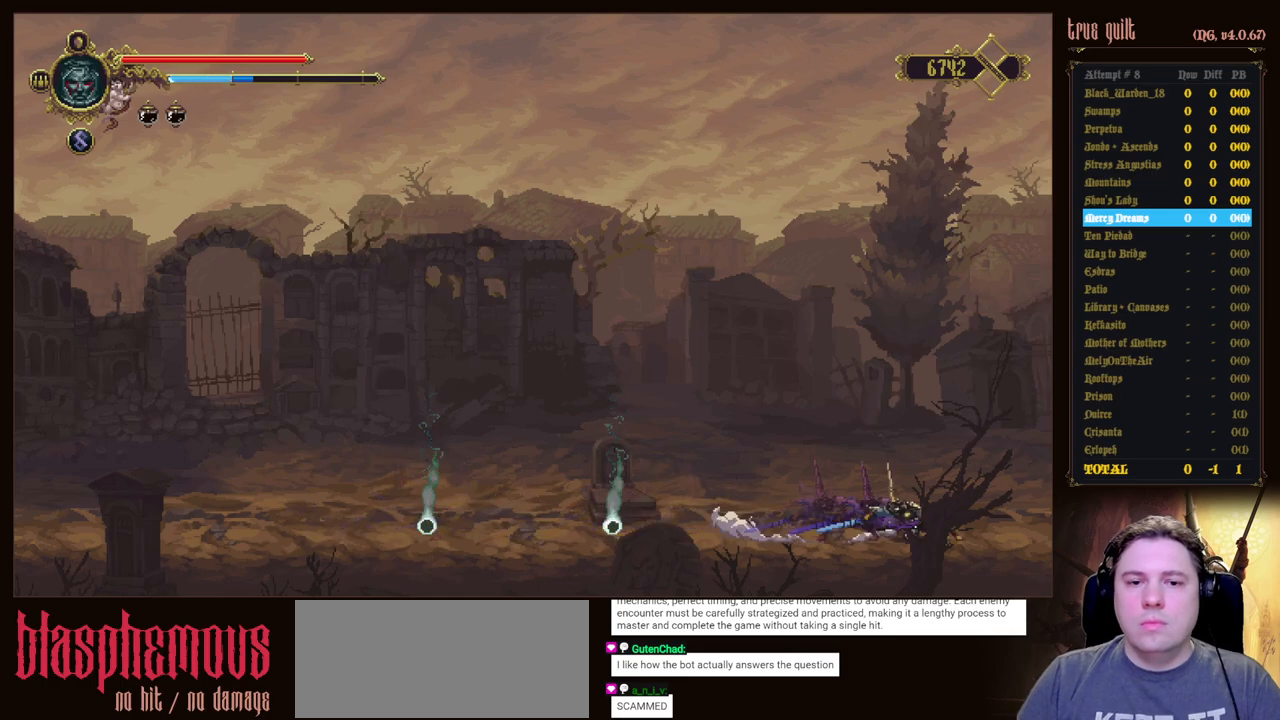
{"keys": ["dodge", "down", "right"], "events": [[83, "dodge", "up"], [267, "dodge", "down"]]}
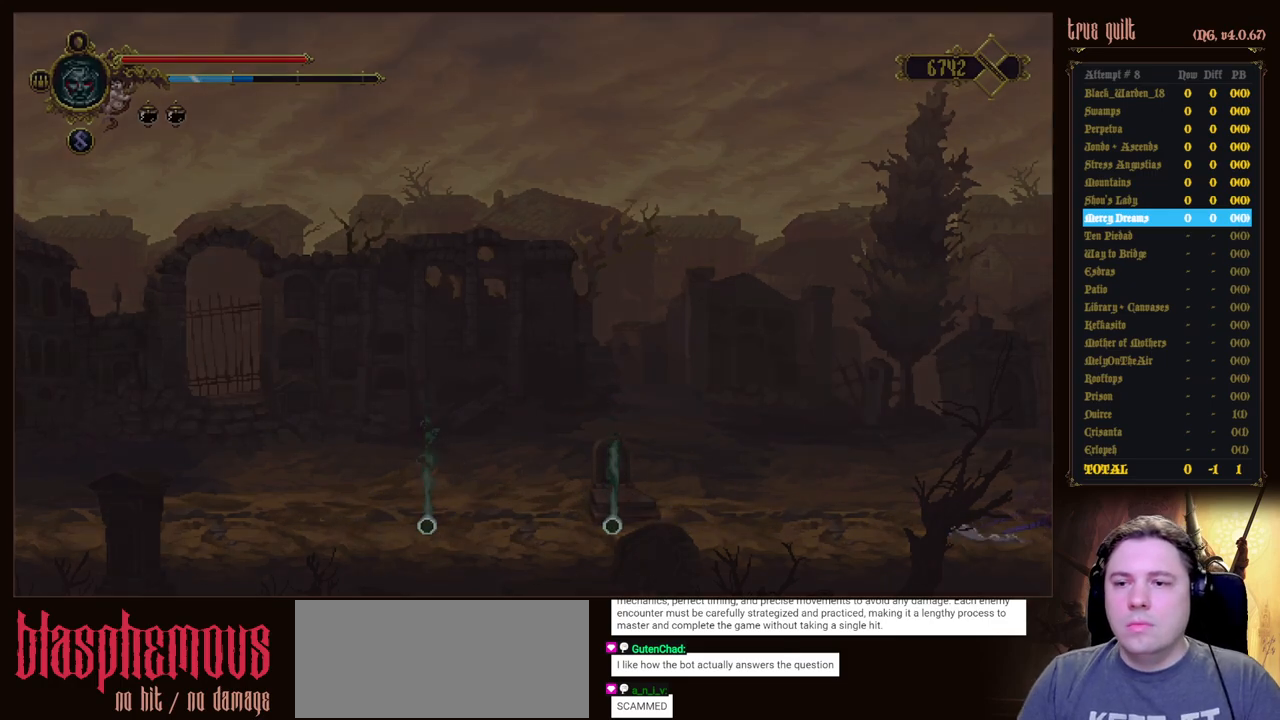
{"keys": ["right"], "events": [[50, "dodge", "up"], [200, "down", "up"]]}
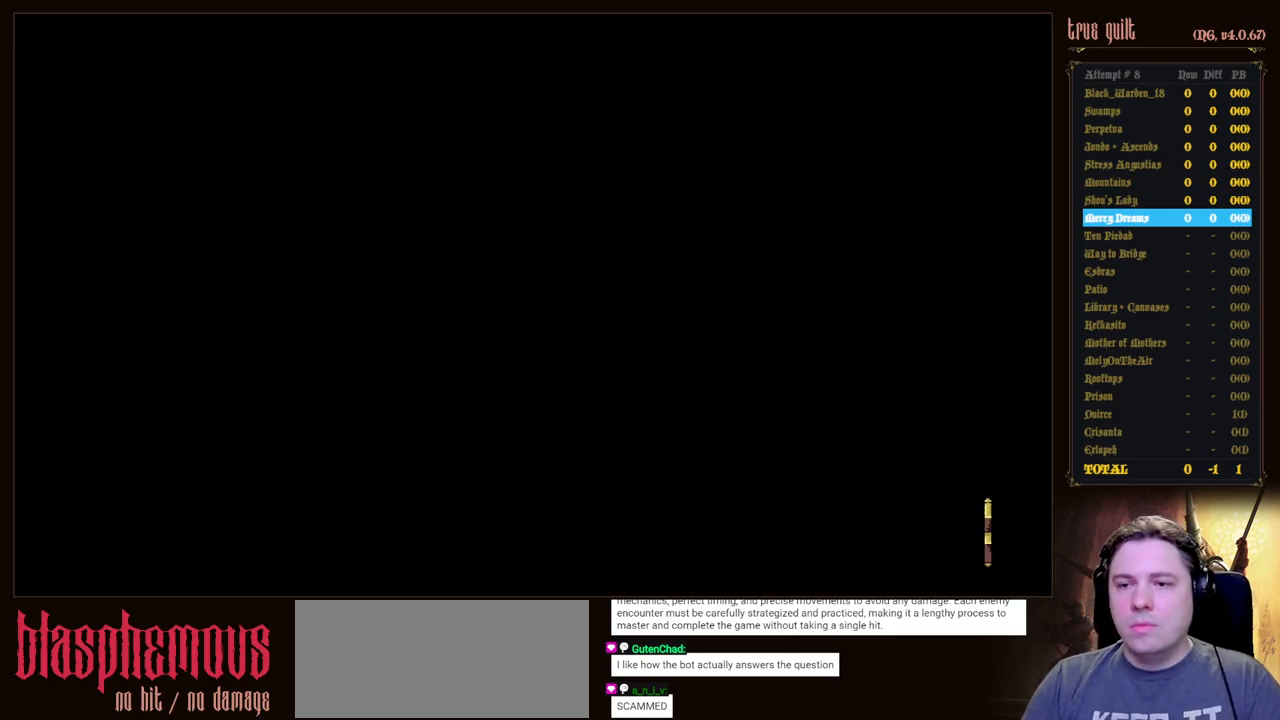
{"keys": ["right"], "events": []}
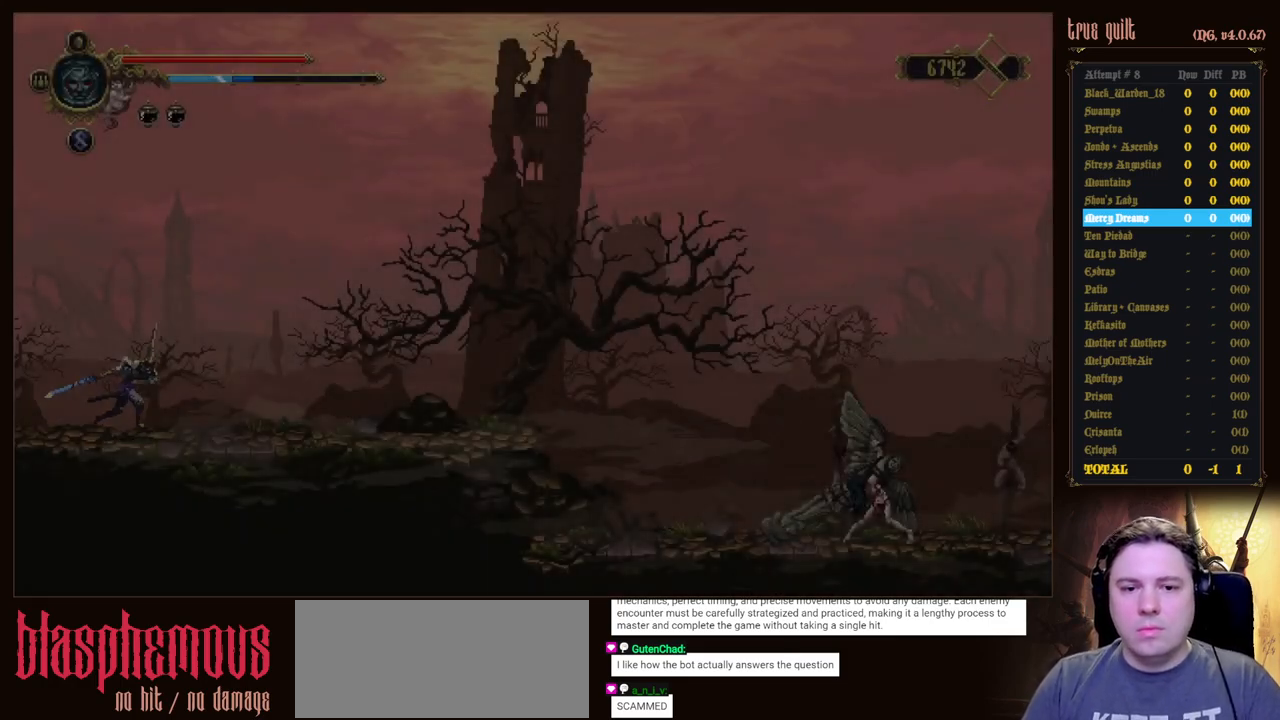
{"keys": ["dodge", "right"], "events": [[233, "dodge", "down"], [233, "down", "down"], [467, "down", "up"]]}
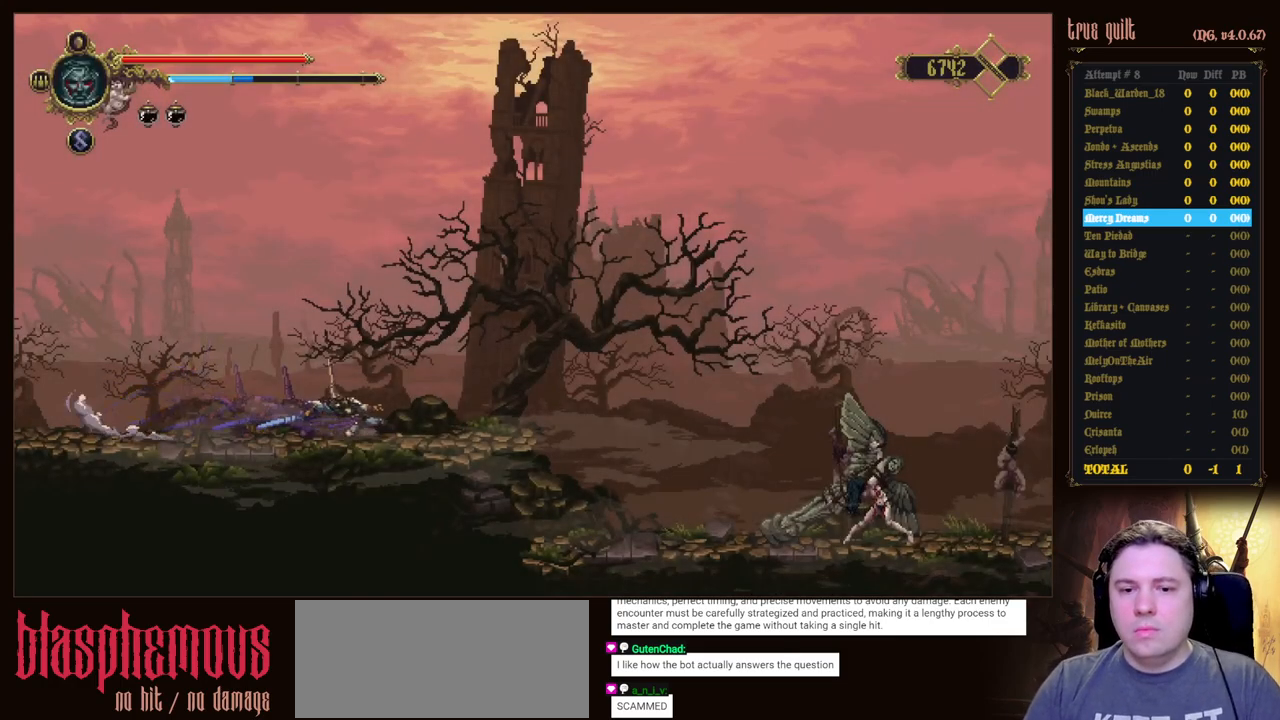
{"keys": ["right"], "events": [[17, "dodge", "up"]]}
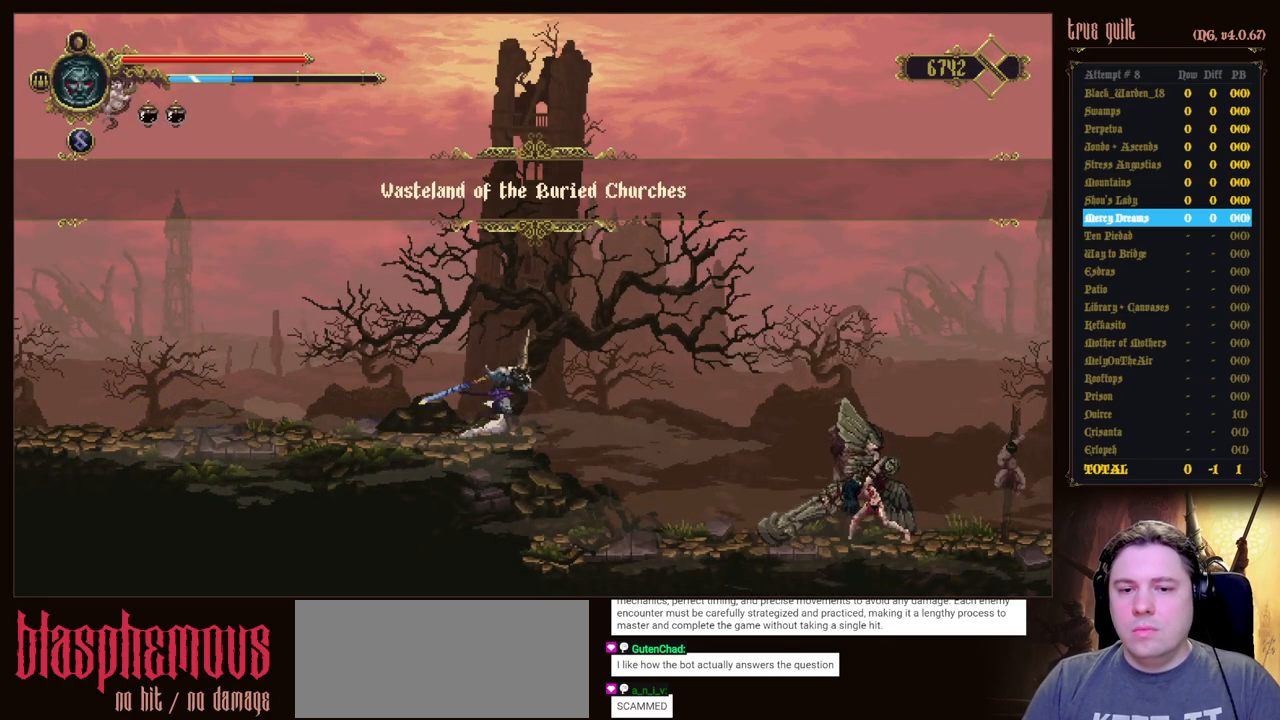
{"keys": ["right"], "events": []}
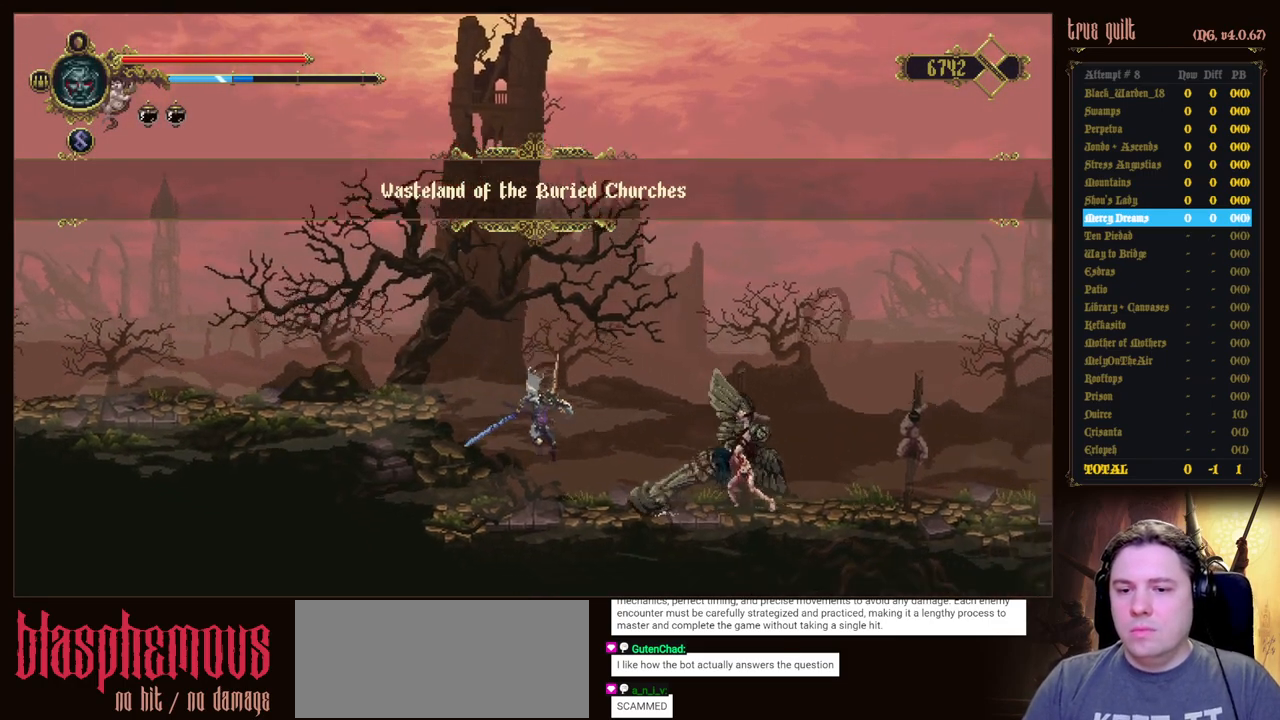
{"keys": ["right"], "events": [[133, "dodge", "down"], [267, "dodge", "up"], [317, "dodge", "down"], [500, "dodge", "up"]]}
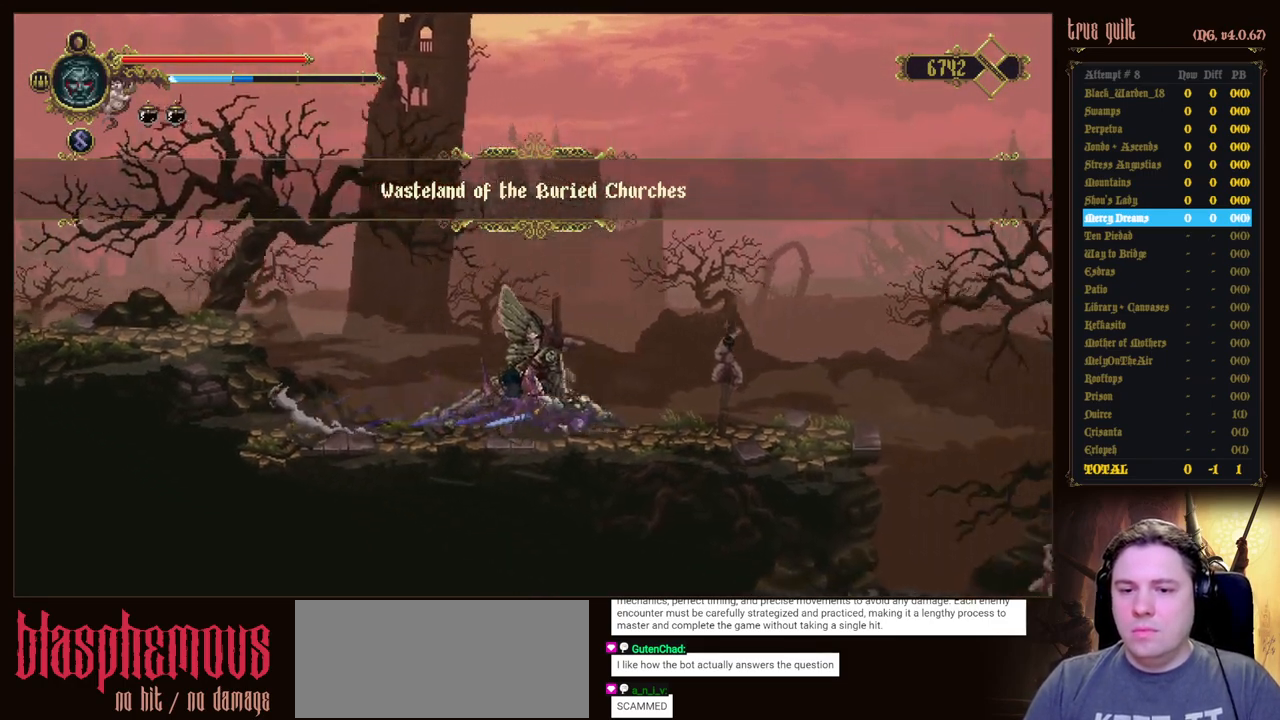
{"keys": ["right"], "events": []}
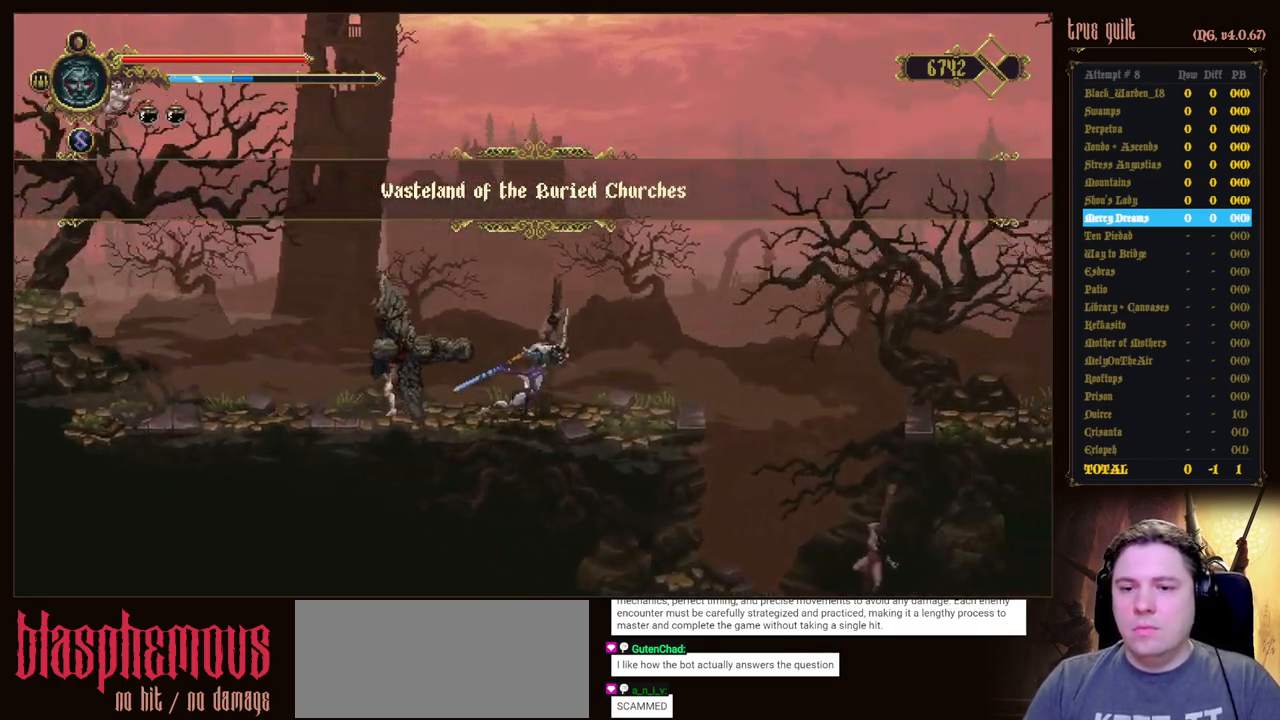
{"keys": ["right"], "events": []}
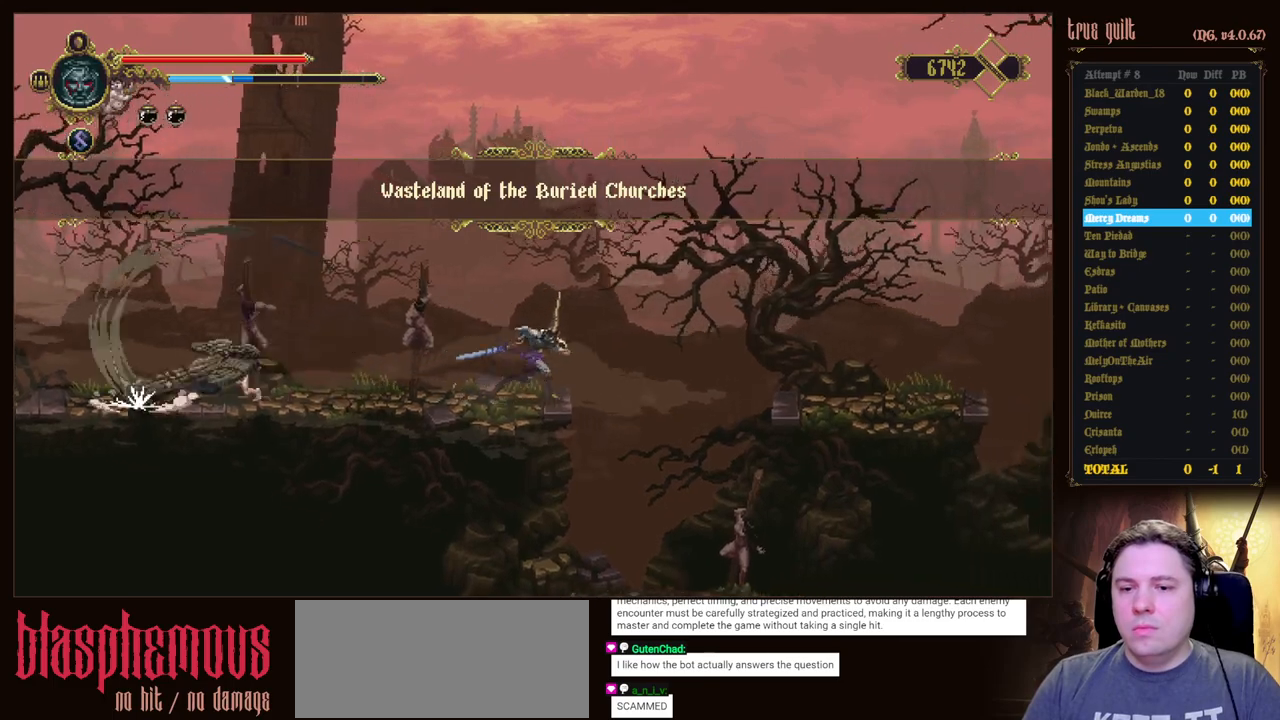
{"keys": ["jump", "right"], "events": [[133, "jump", "down"]]}
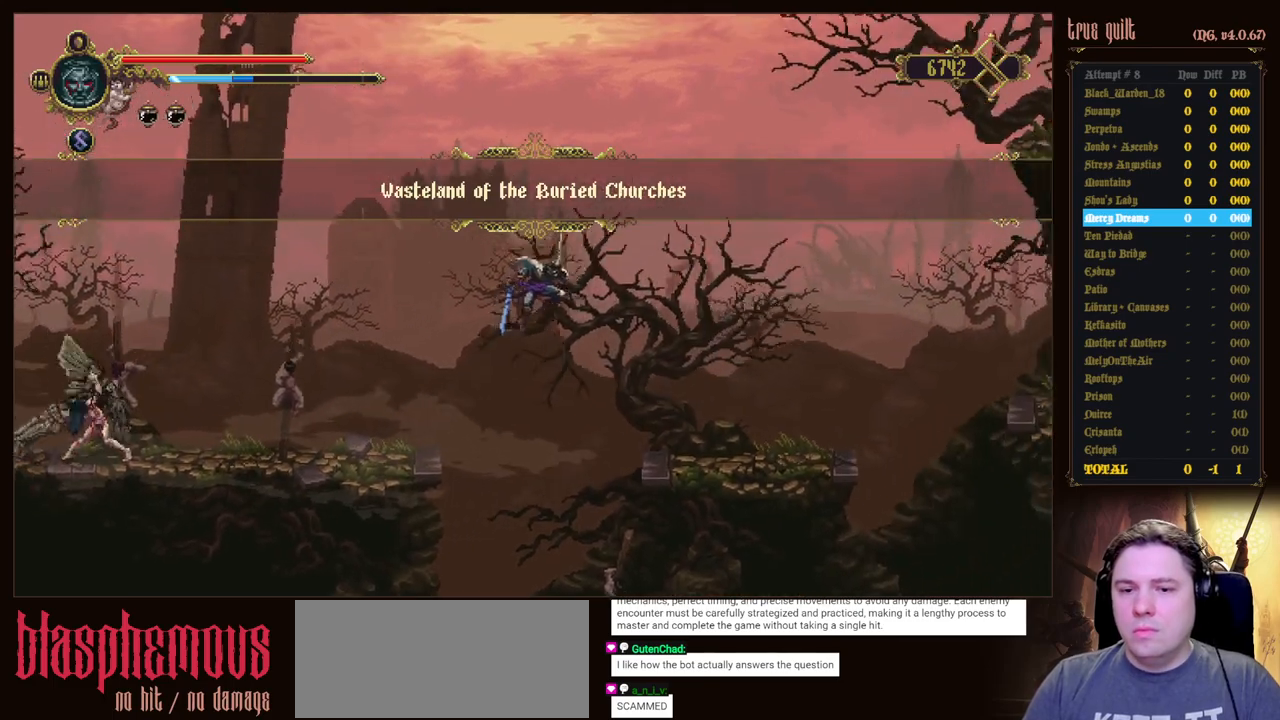
{"keys": ["right"], "events": [[200, "jump", "up"]]}